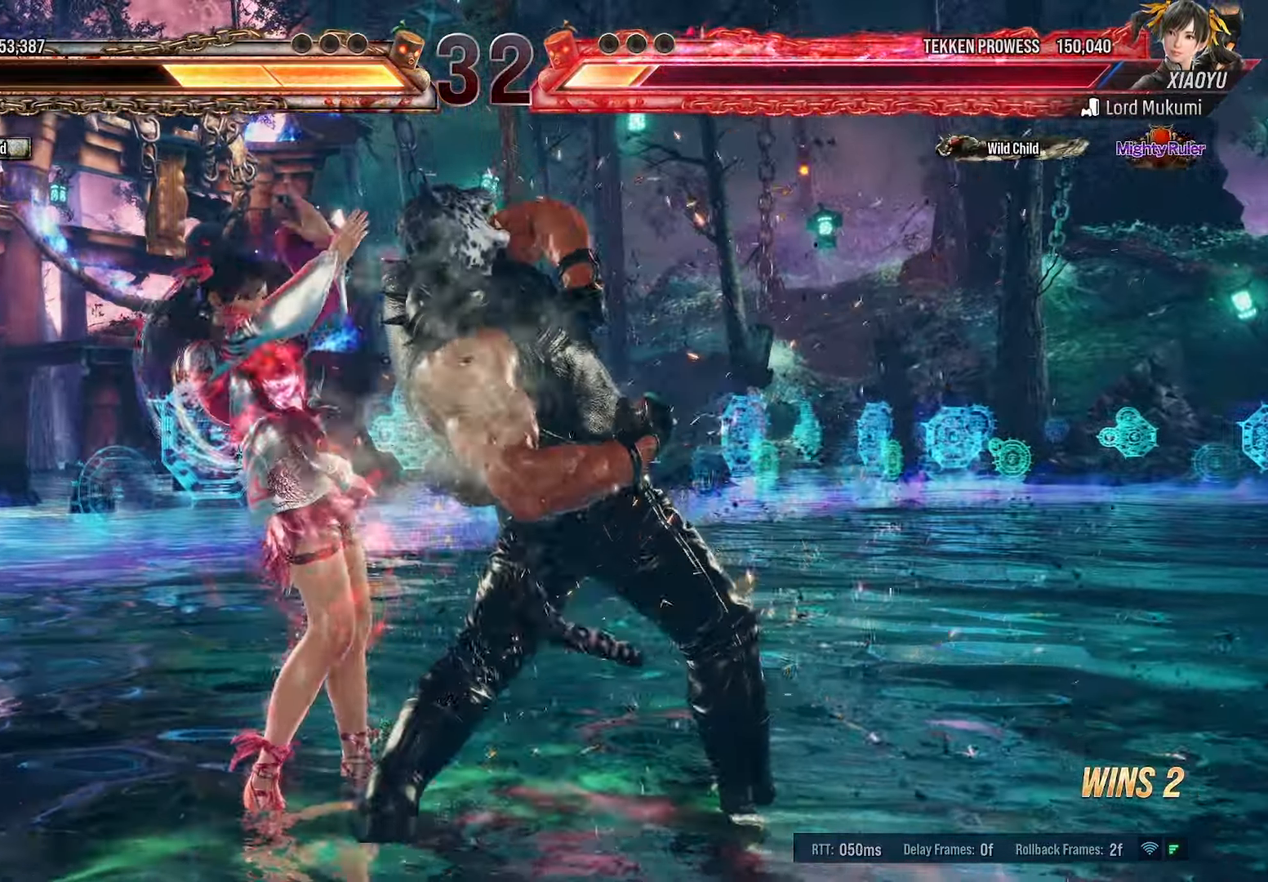
Gameplay with a controller (PlayStation layout); each line is a JSON object with the inputs held at the frame after it. "events" lists button and stick changes between this image and that frame as [ms after this image, input, new state], when the widget could be followed in between. Not read: left_stick right_stick.
{"buttons": ["DPAD_RIGHT"], "events": [[100, "SQUARE", "up"], [133, "DPAD_RIGHT", "down"], [233, "DPAD_RIGHT", "up"], [300, "DPAD_RIGHT", "down"]]}
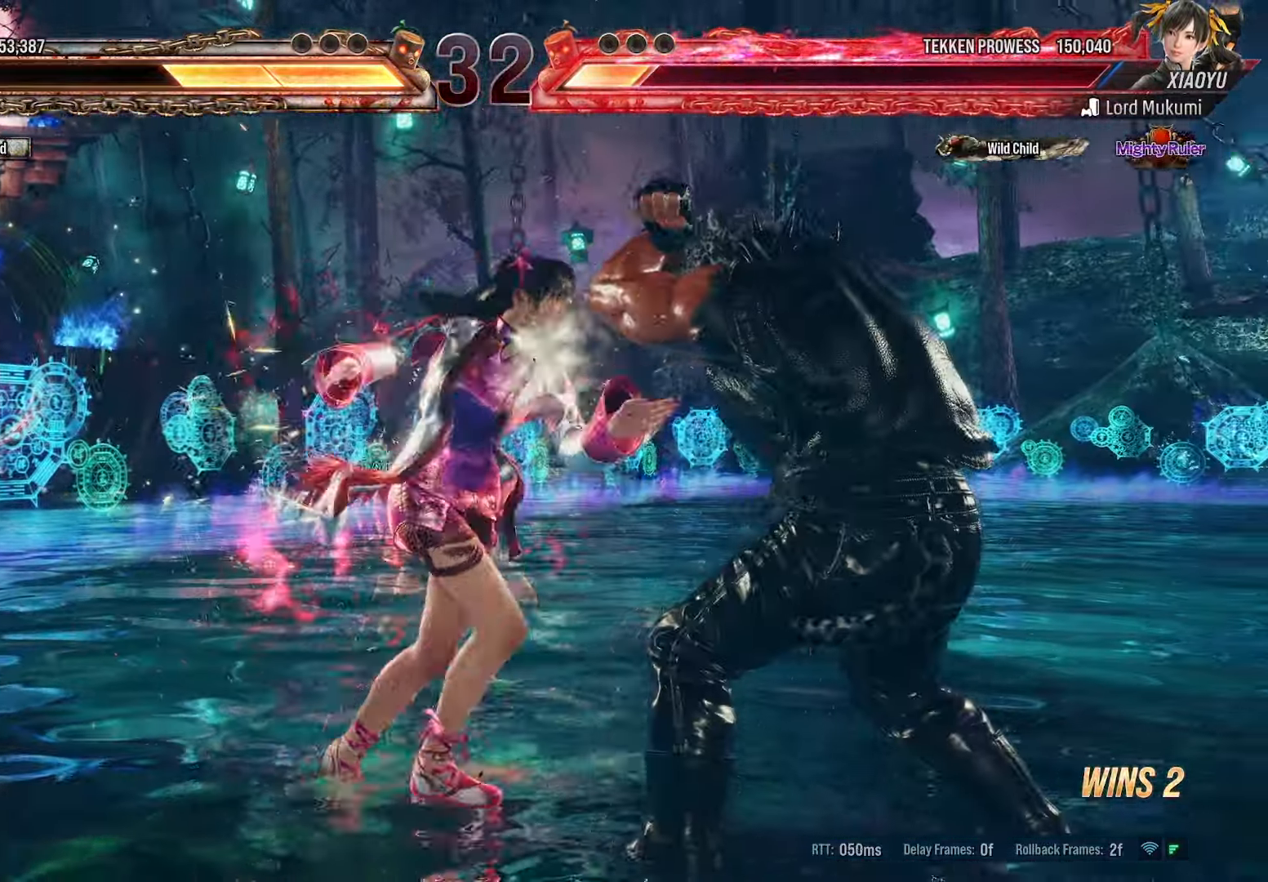
{"buttons": ["DPAD_RIGHT"], "events": [[133, "DPAD_RIGHT", "up"], [216, "DPAD_RIGHT", "down"], [316, "DPAD_RIGHT", "up"], [383, "DPAD_RIGHT", "down"]]}
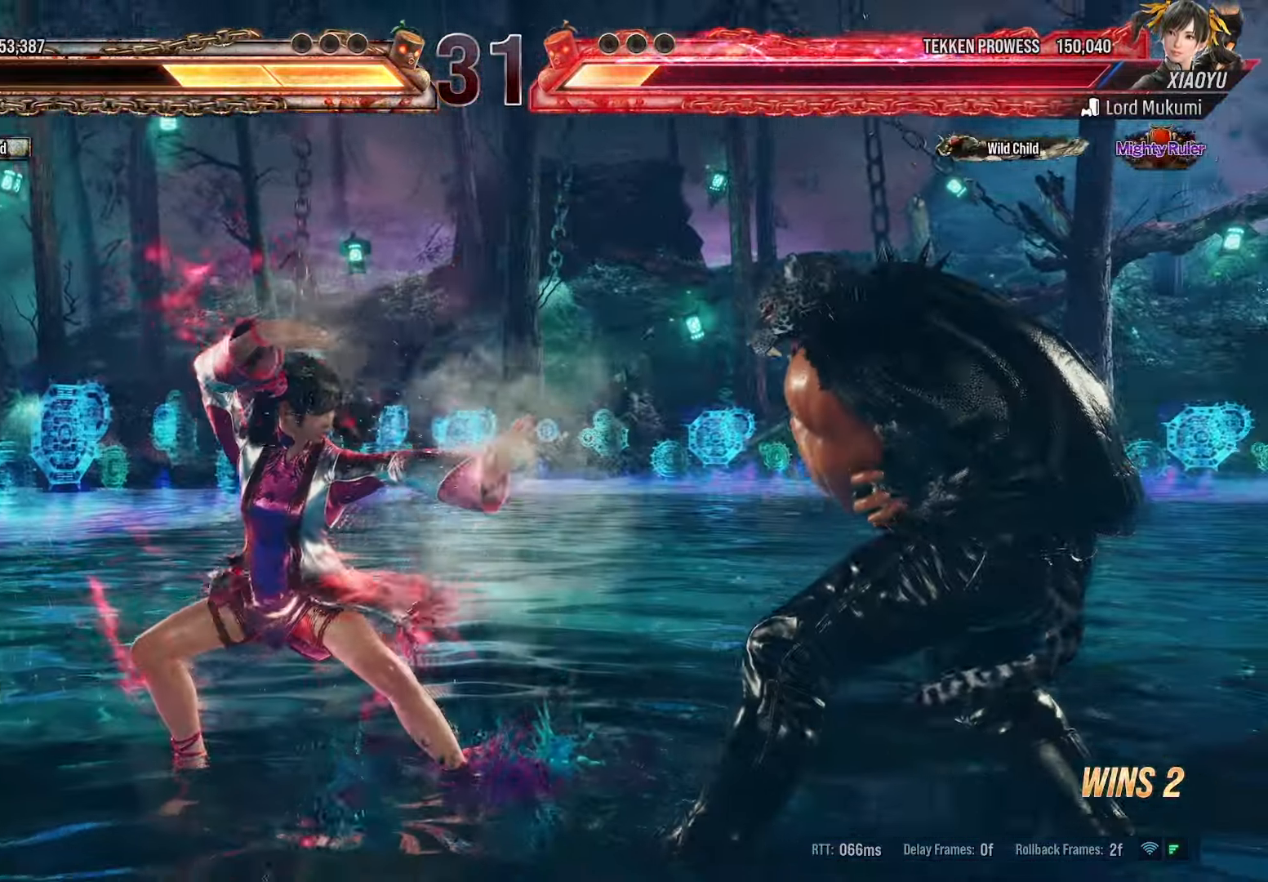
{"buttons": ["TRIANGLE"], "events": [[100, "DPAD_RIGHT", "up"], [183, "SQUARE", "down"], [250, "TRIANGLE", "down"], [466, "SQUARE", "up"]]}
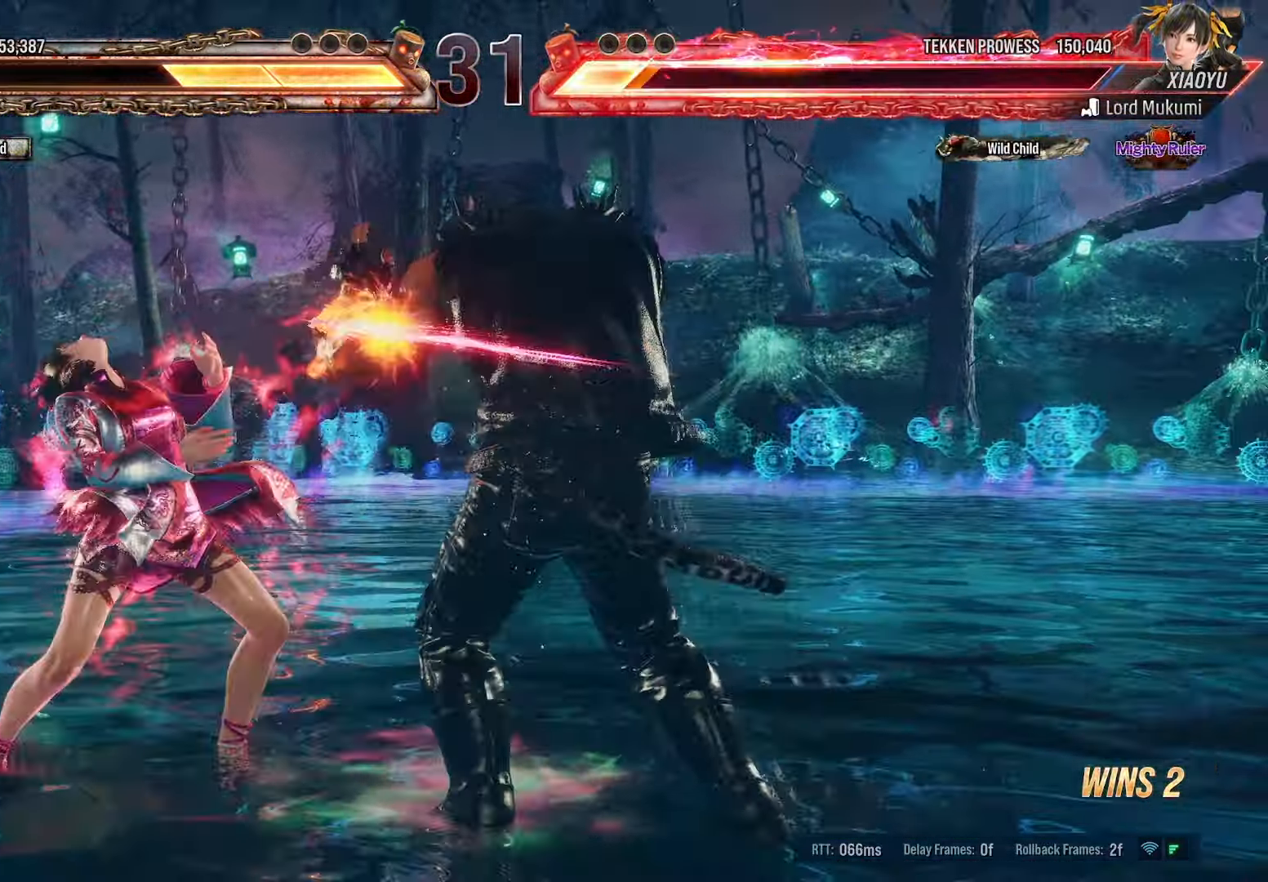
{"buttons": ["SQUARE", "DPAD_DOWN", "DPAD_LEFT"], "events": [[16, "TRIANGLE", "up"], [400, "DPAD_LEFT", "down"], [433, "DPAD_DOWN", "down"], [450, "SQUARE", "down"]]}
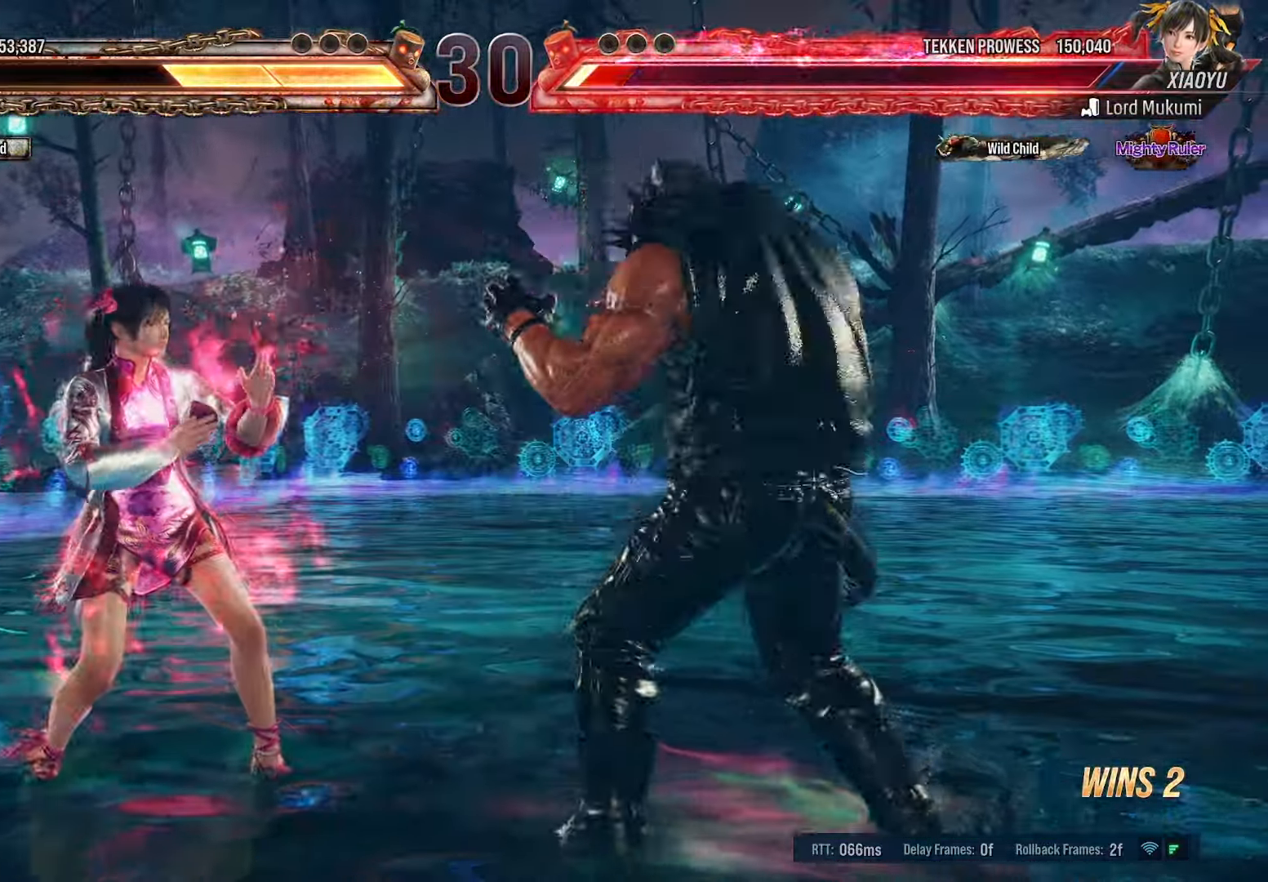
{"buttons": ["SQUARE", "TRIANGLE", "DPAD_DOWN", "DPAD_LEFT"], "events": [[100, "TRIANGLE", "down"], [333, "L1", "down"], [400, "L1", "up"]]}
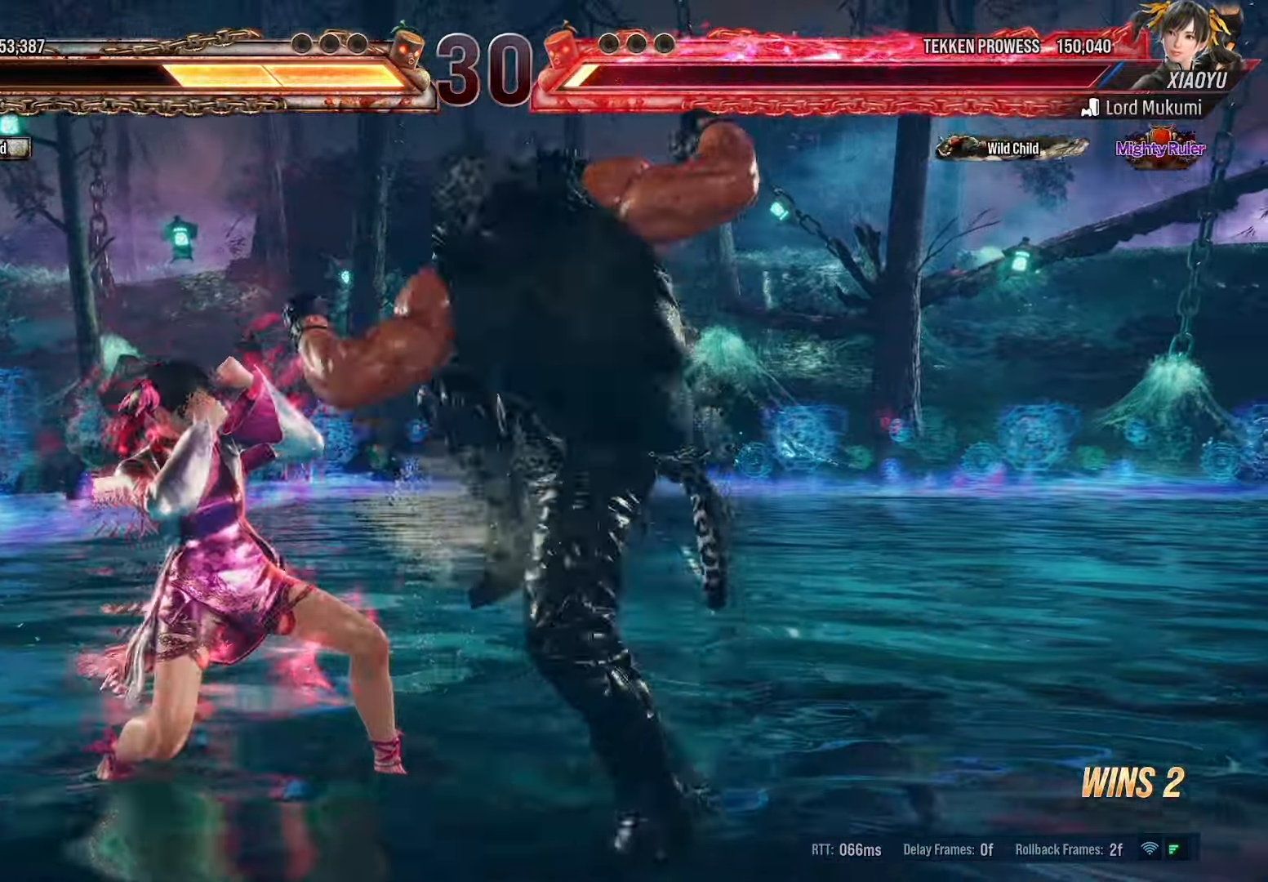
{"buttons": [], "events": [[266, "DPAD_DOWN", "up"], [283, "DPAD_LEFT", "up"], [283, "SQUARE", "up"], [283, "TRIANGLE", "up"]]}
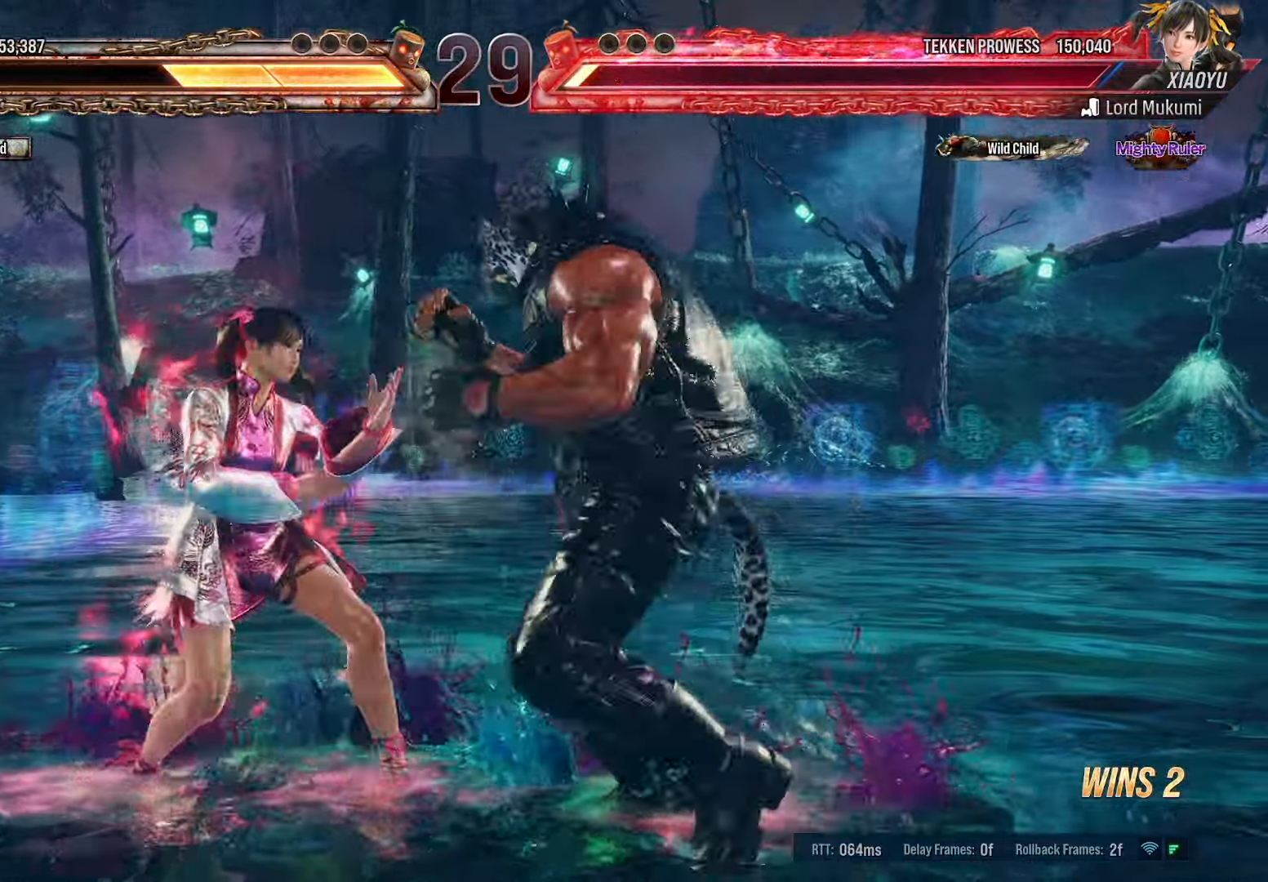
{"buttons": ["SQUARE", "DPAD_DOWN"], "events": [[16, "DPAD_DOWN", "down"], [216, "SQUARE", "down"]]}
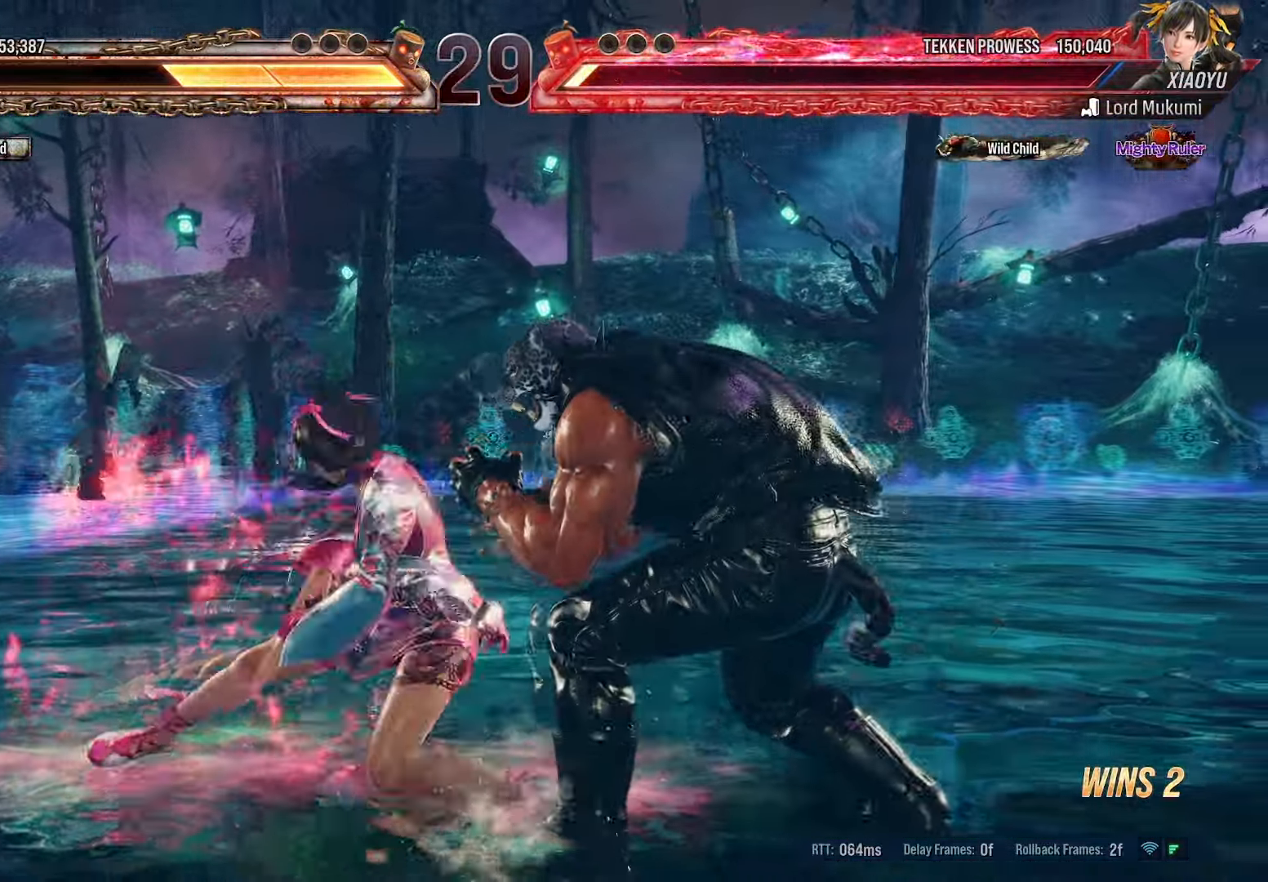
{"buttons": ["DPAD_DOWN"], "events": [[33, "SQUARE", "up"], [83, "SQUARE", "down"], [333, "SQUARE", "up"]]}
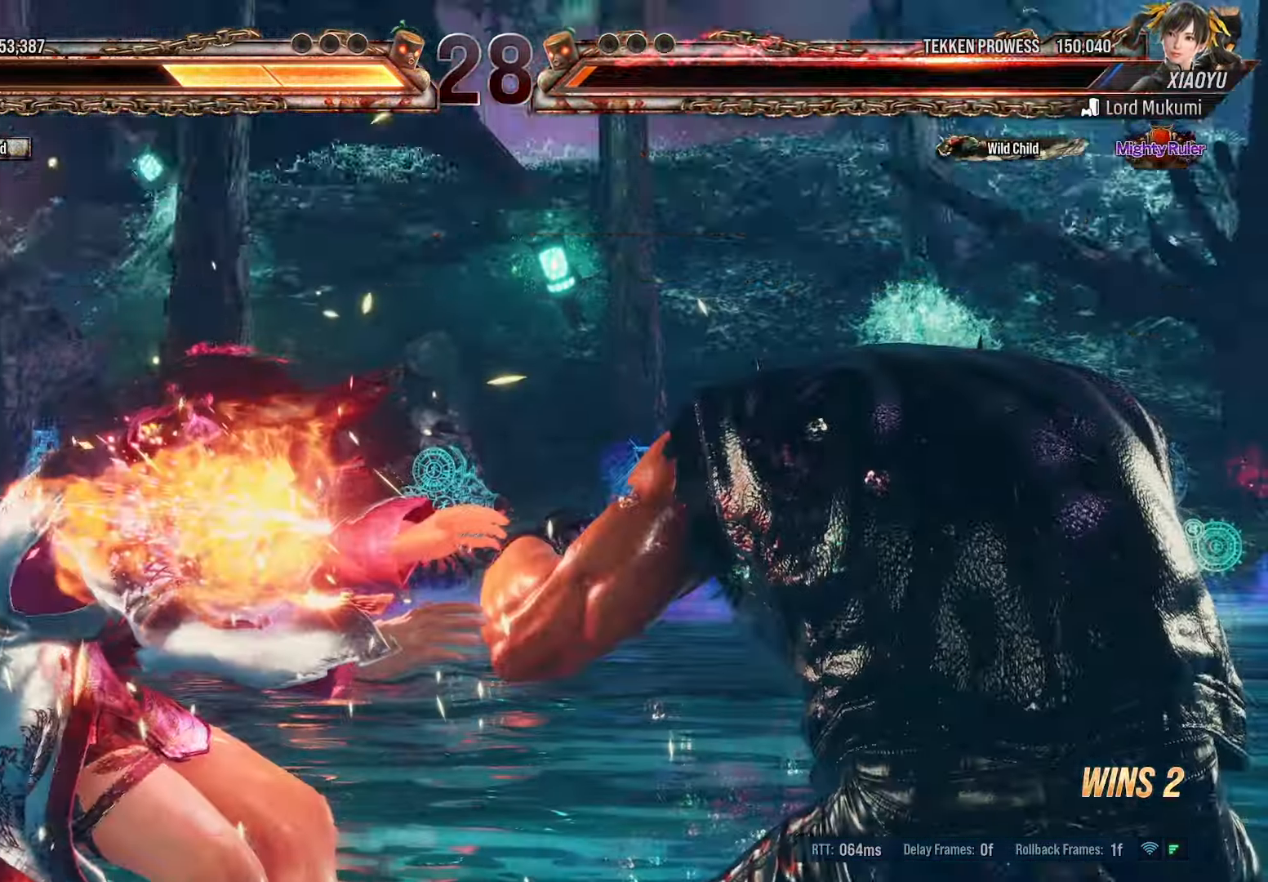
{"buttons": [], "events": [[16, "DPAD_DOWN", "up"], [66, "R1", "down"], [83, "R1", "up"]]}
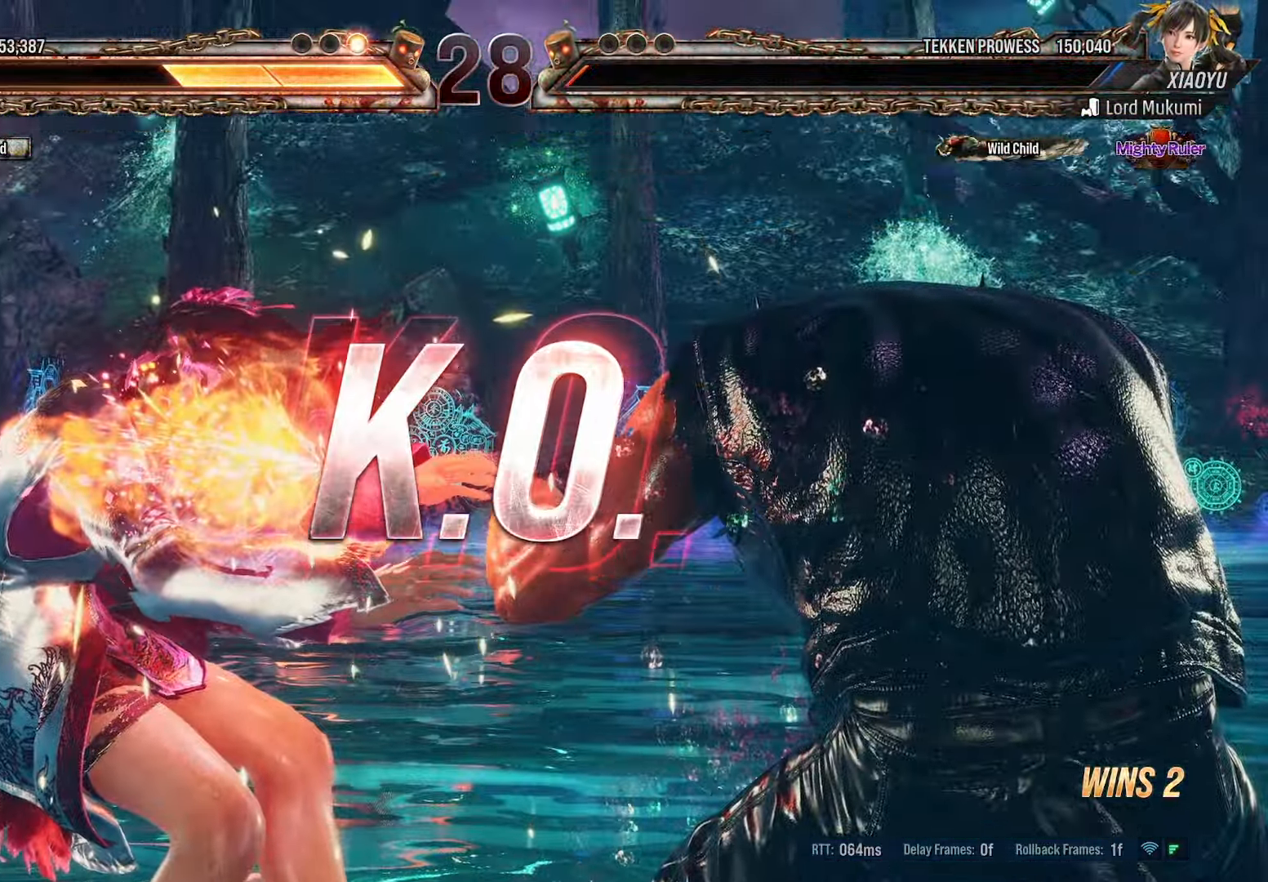
{"buttons": [], "events": []}
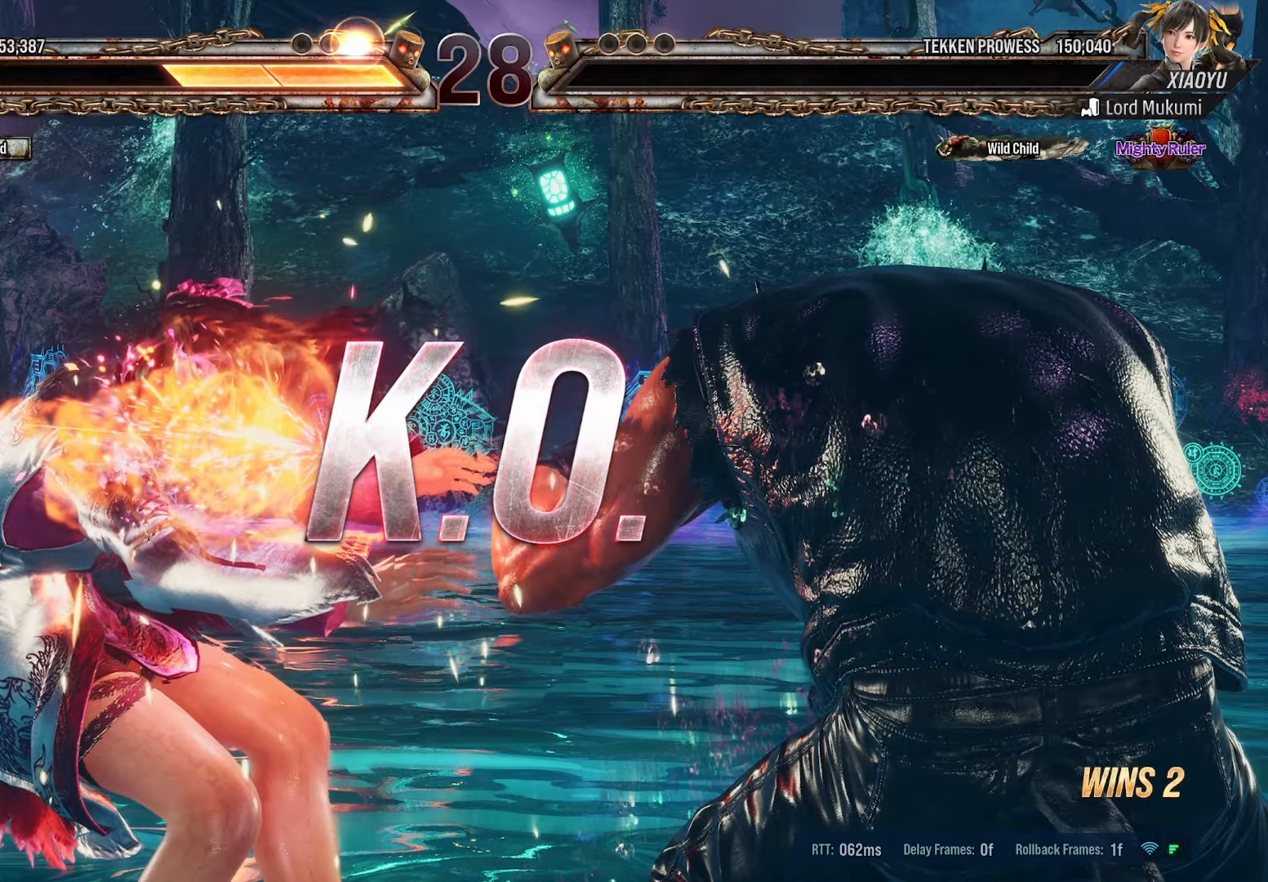
{"buttons": [], "events": []}
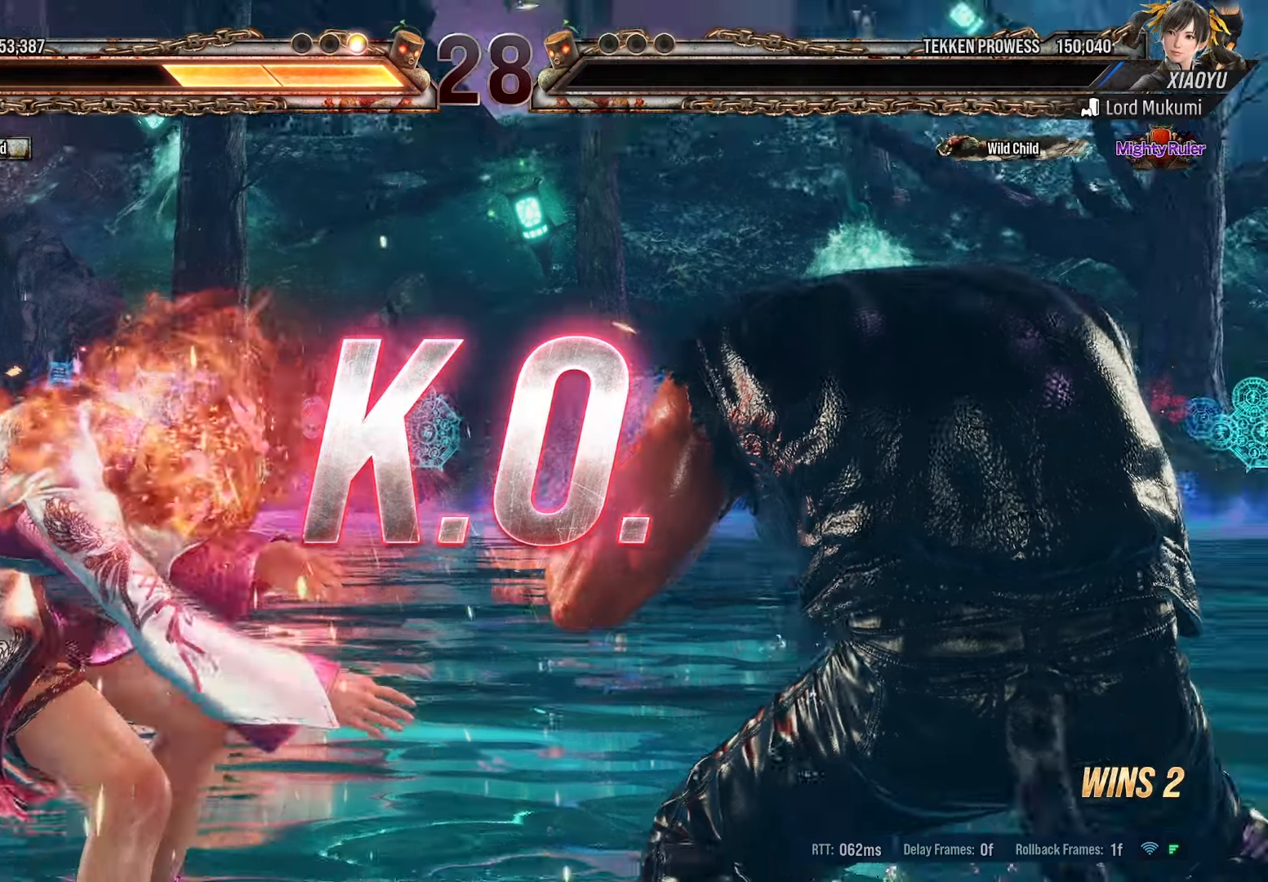
{"buttons": [], "events": []}
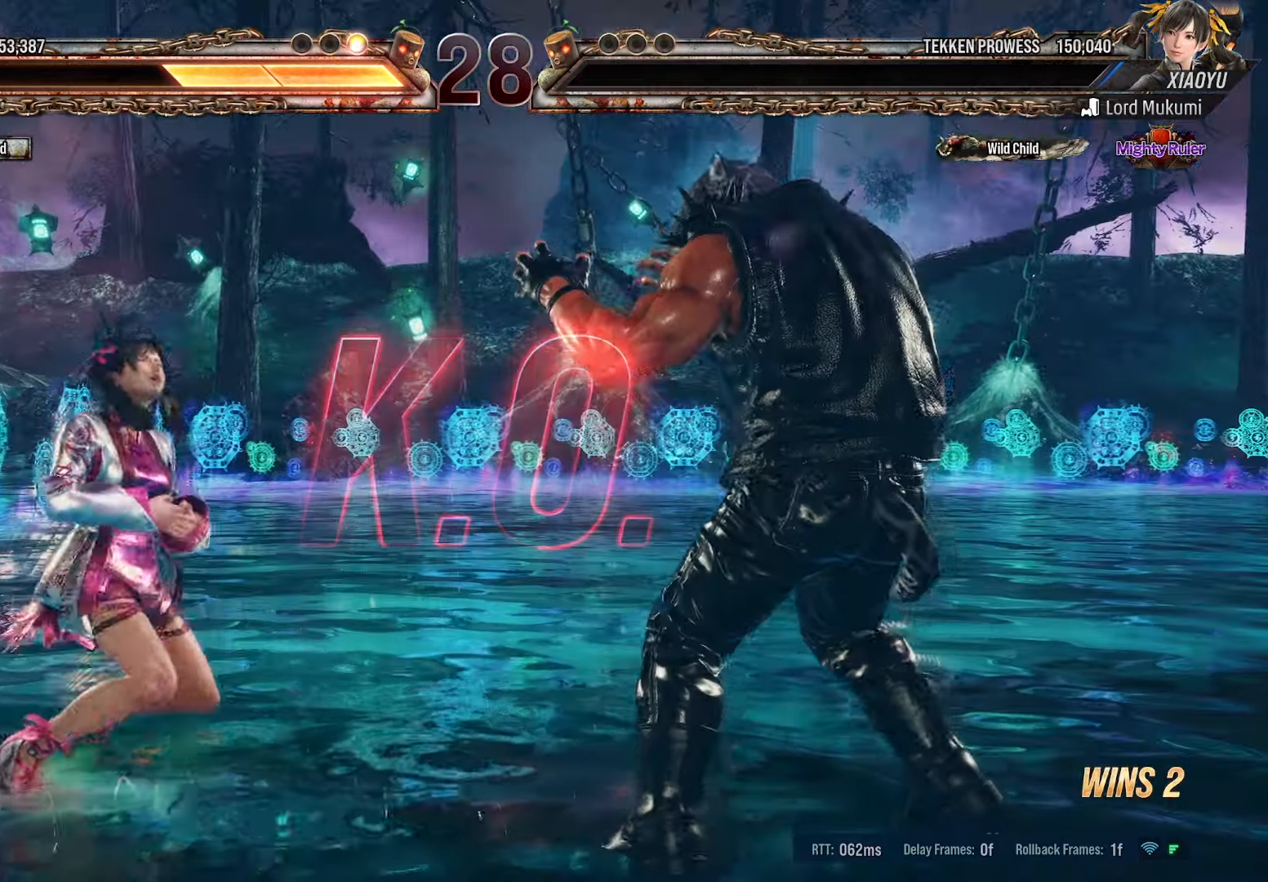
{"buttons": [], "events": []}
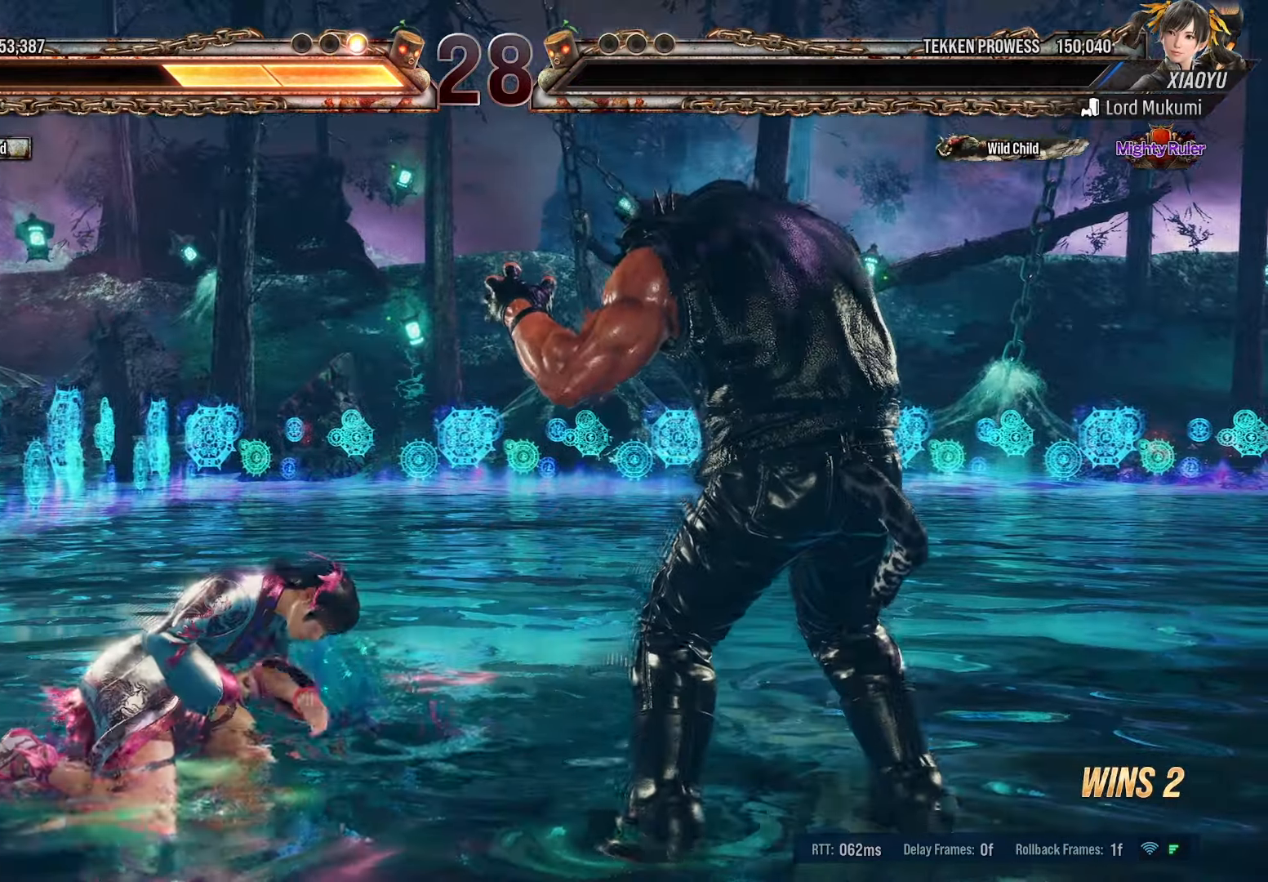
{"buttons": []}
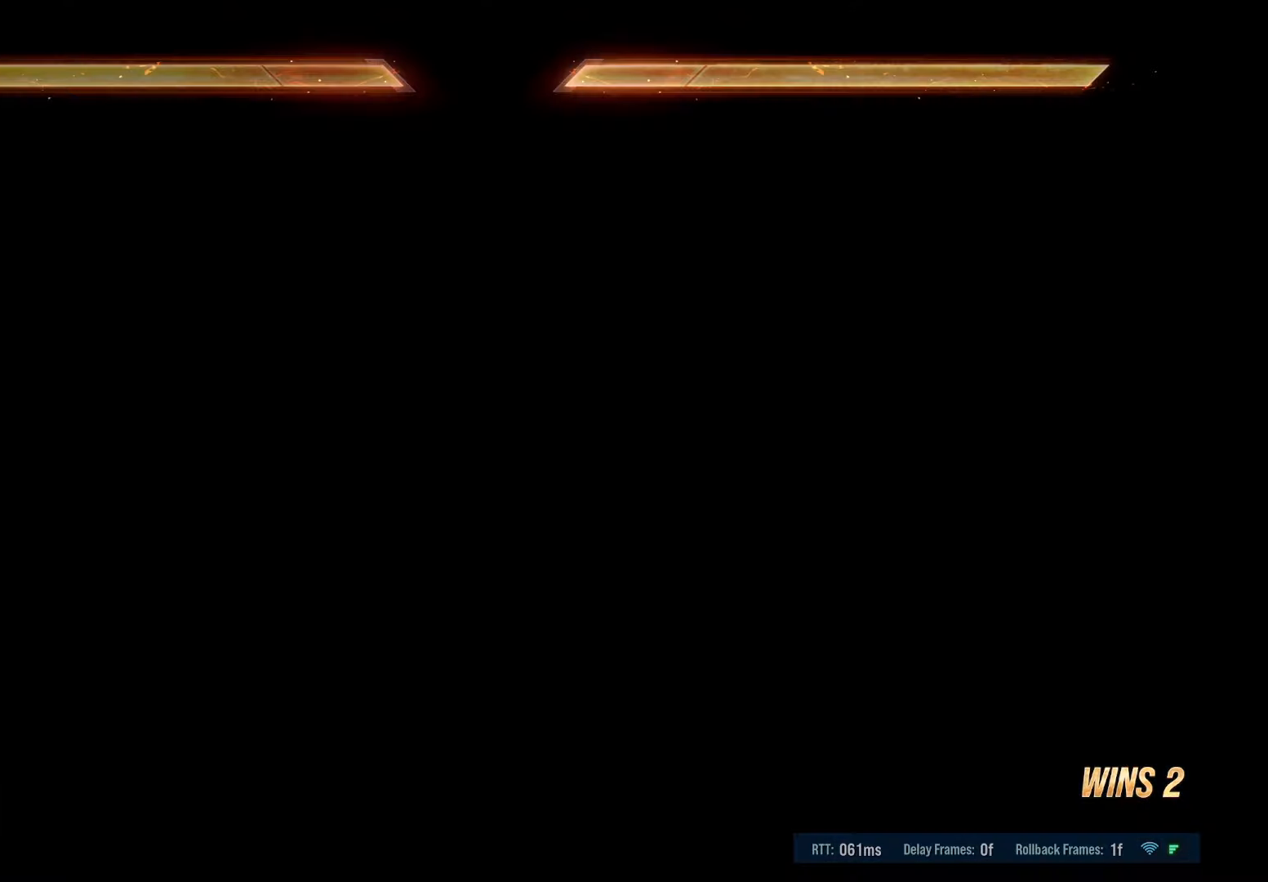
{"buttons": [], "events": []}
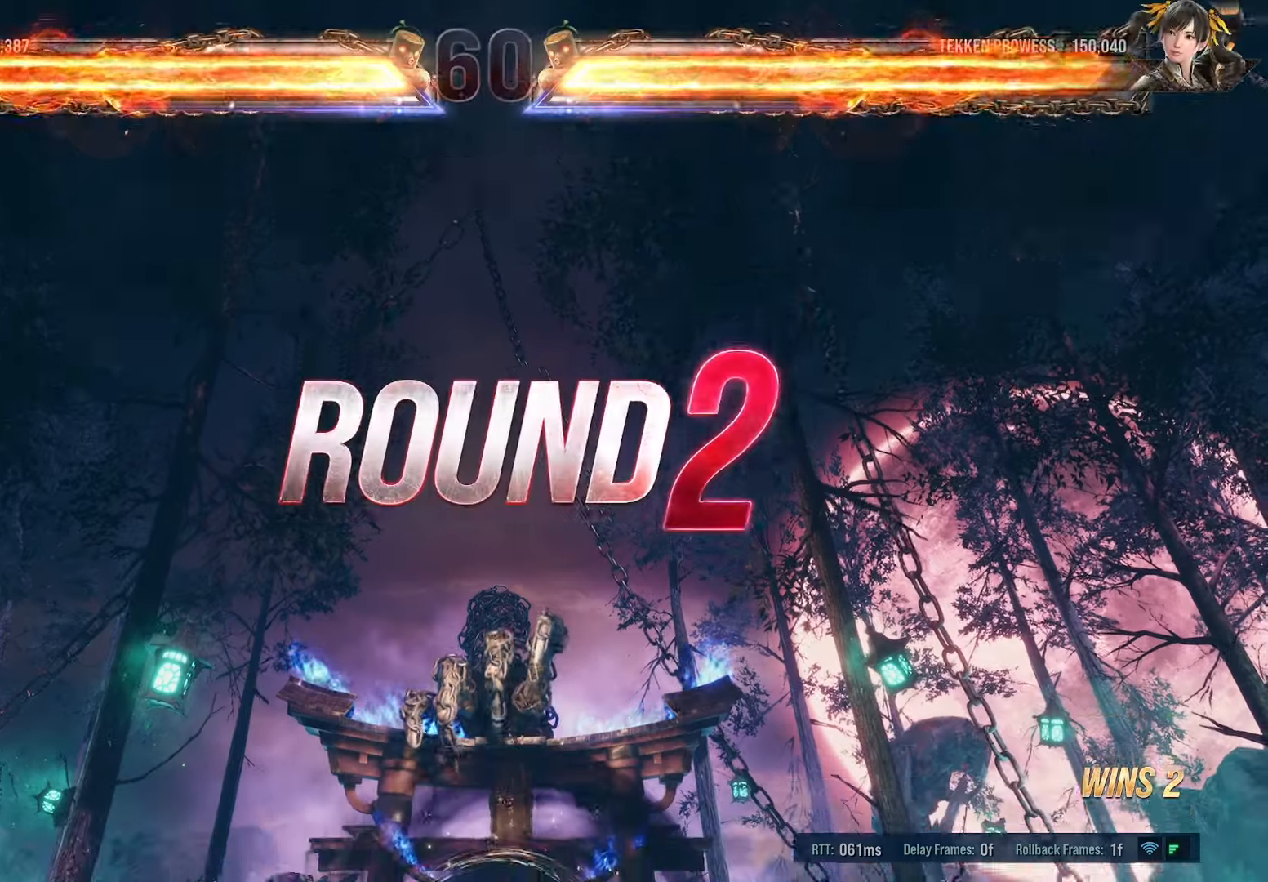
{"buttons": ["R1"]}
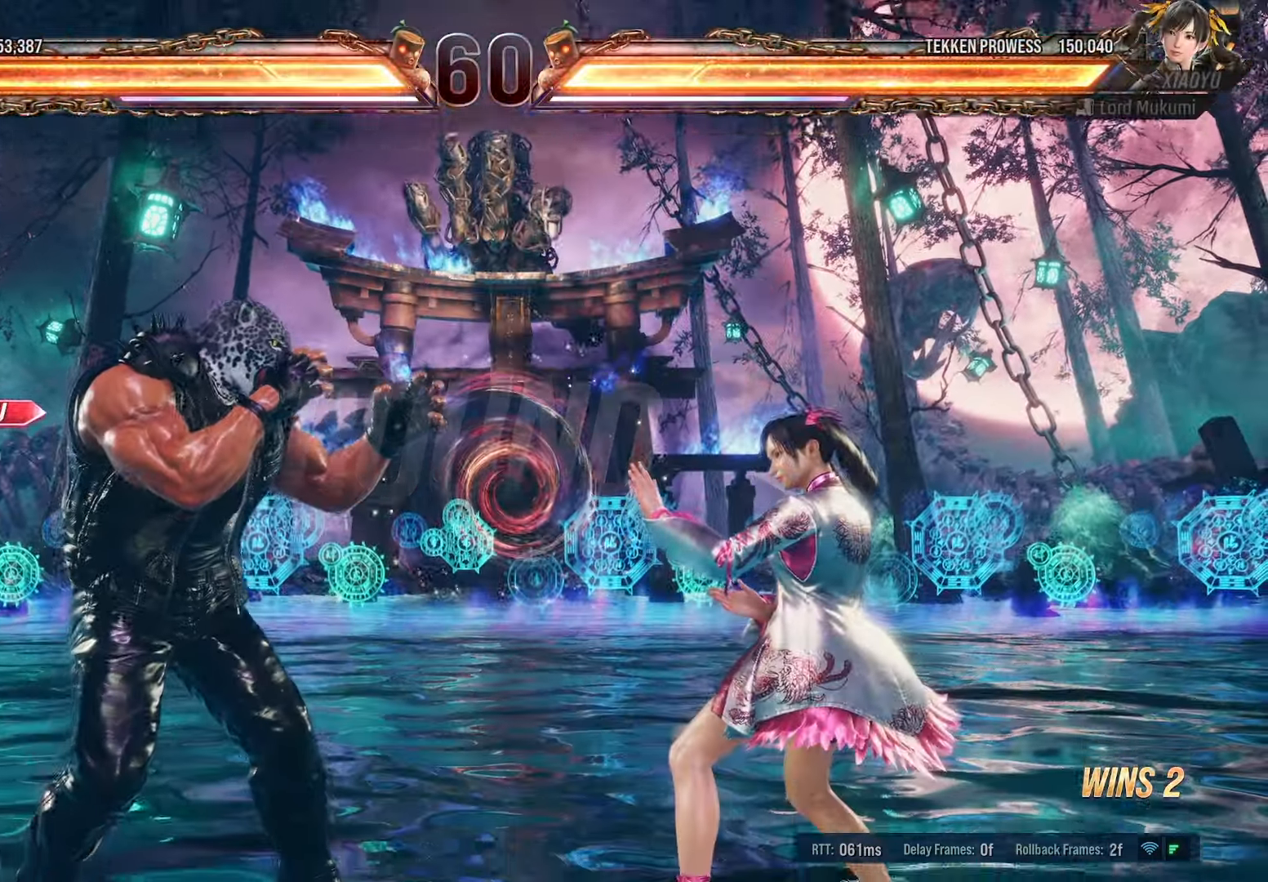
{"buttons": [], "events": [[83, "R1", "up"], [250, "CROSS", "down"], [333, "CROSS", "up"]]}
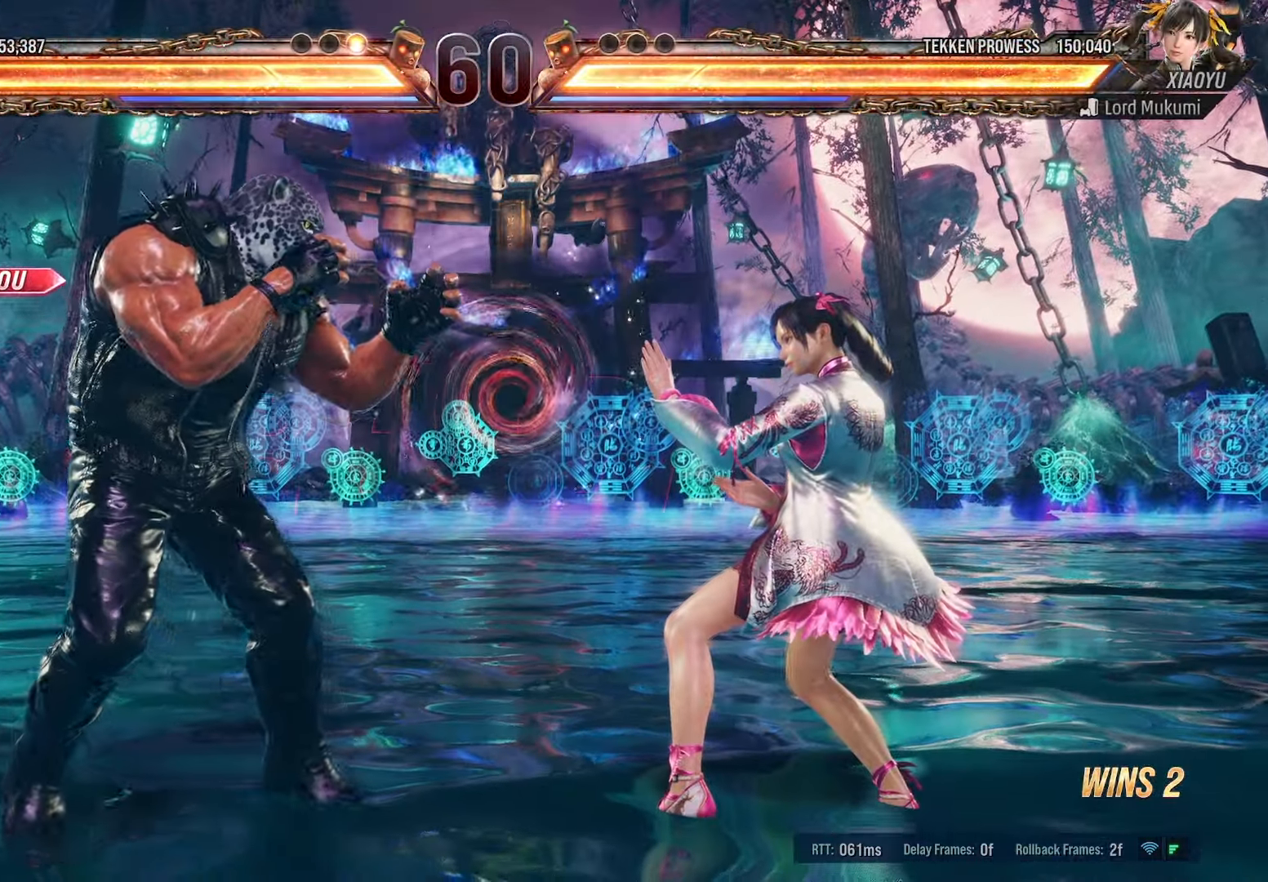
{"buttons": [], "events": [[266, "CROSS", "down"], [350, "CROSS", "up"]]}
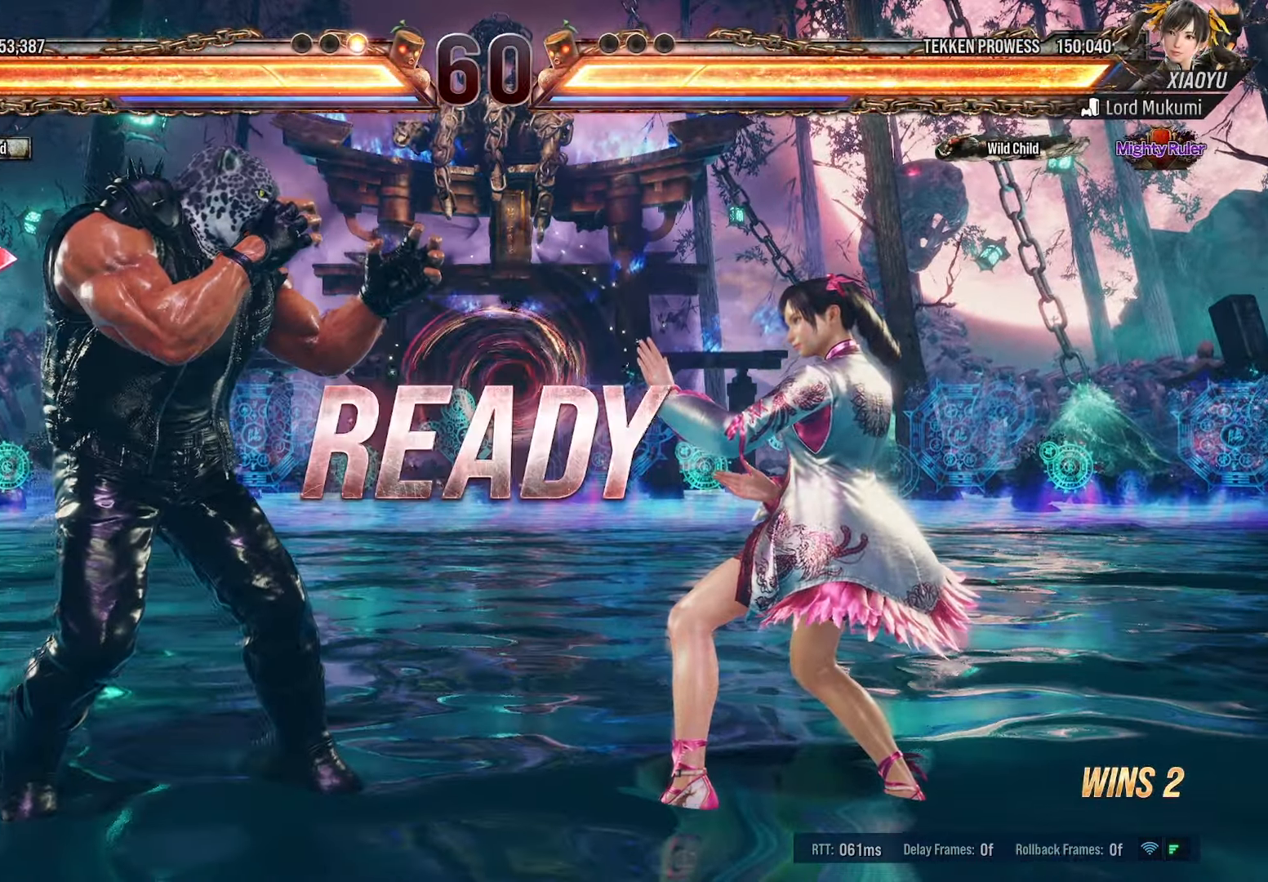
{"buttons": ["DPAD_LEFT"], "events": [[116, "DPAD_RIGHT", "down"], [316, "DPAD_RIGHT", "up"], [400, "DPAD_LEFT", "down"]]}
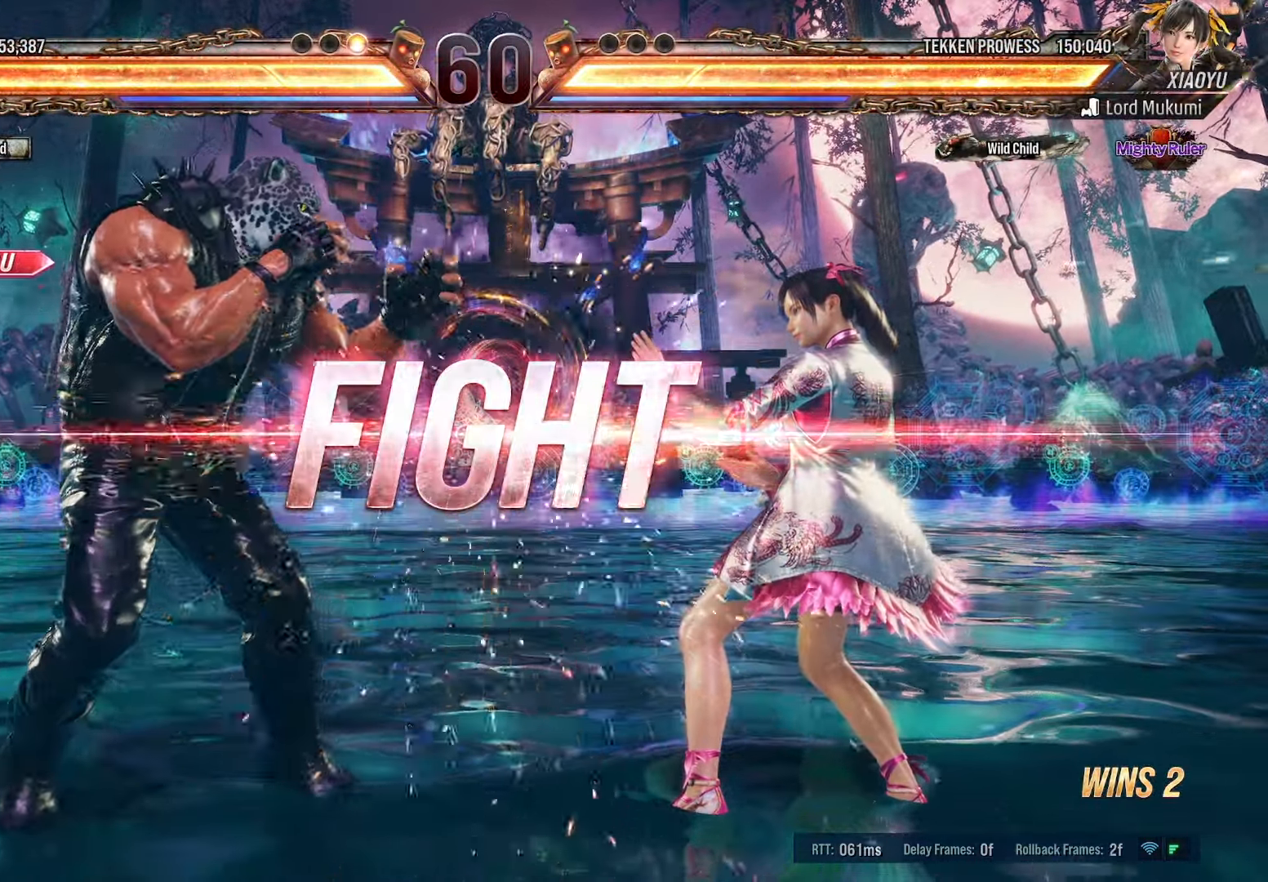
{"buttons": ["DPAD_LEFT"]}
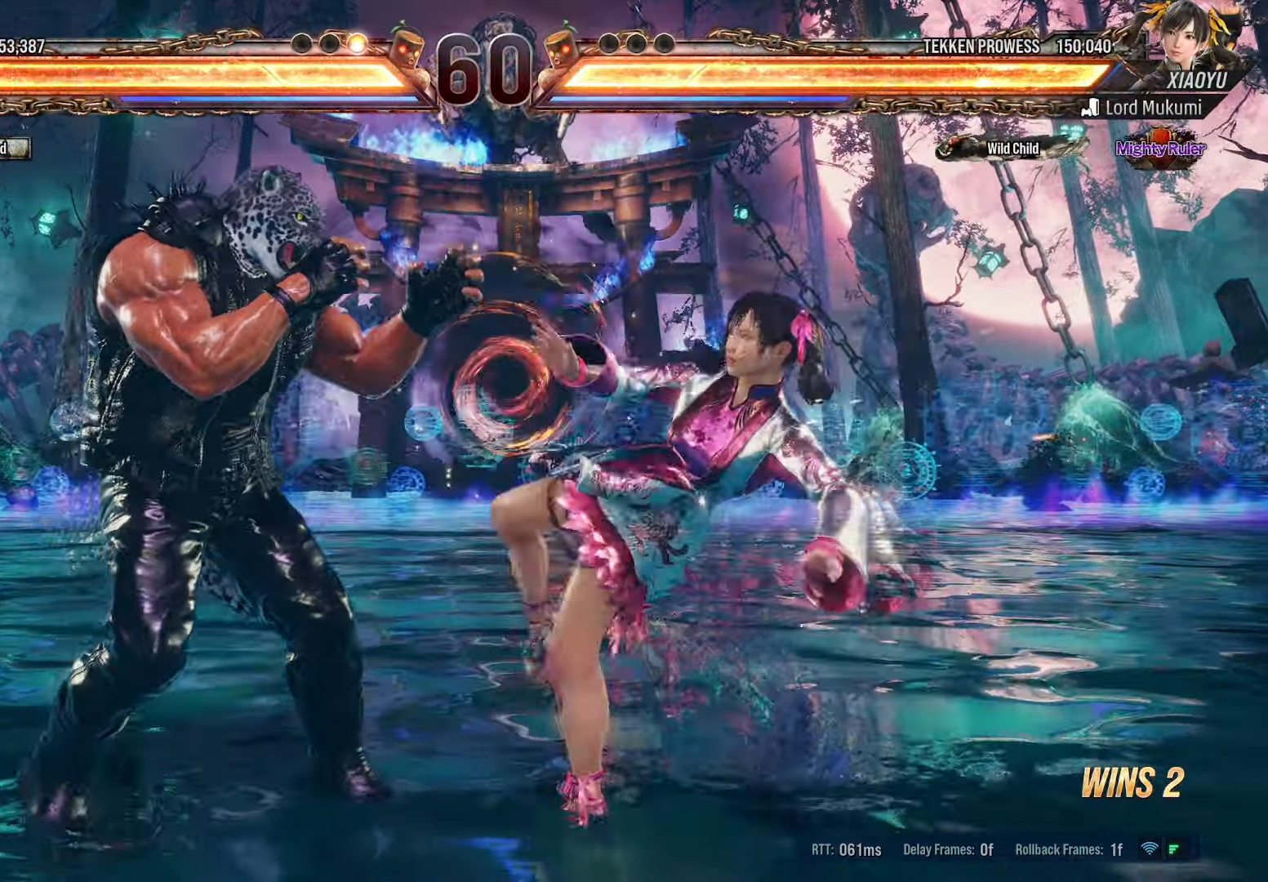
{"buttons": ["TRIANGLE", "DPAD_DOWN", "DPAD_RIGHT"], "events": [[116, "DPAD_DOWN", "down"], [166, "DPAD_LEFT", "up"], [366, "DPAD_RIGHT", "down"], [450, "TRIANGLE", "down"]]}
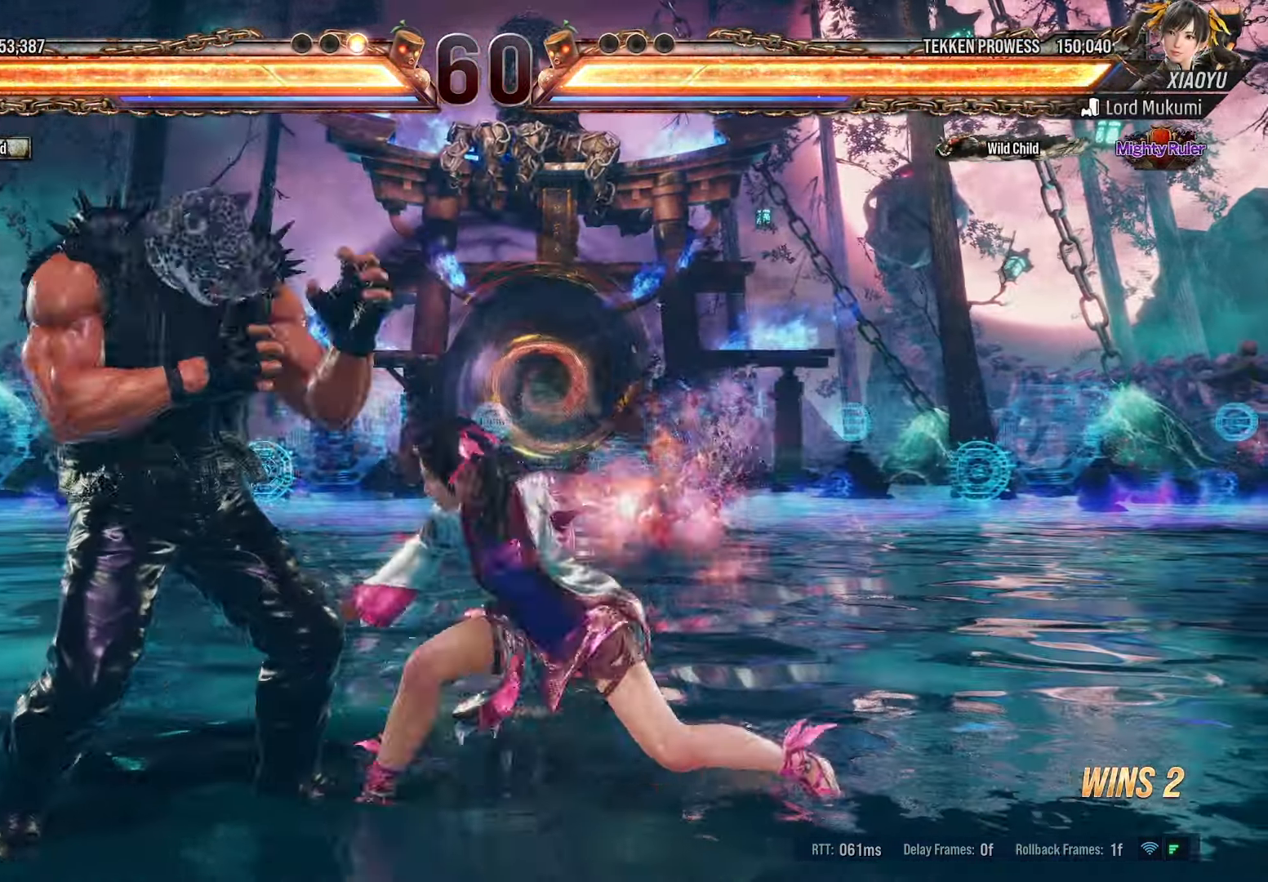
{"buttons": ["DPAD_LEFT"], "events": [[333, "DPAD_RIGHT", "up"], [333, "TRIANGLE", "up"], [350, "DPAD_DOWN", "up"], [466, "DPAD_LEFT", "down"]]}
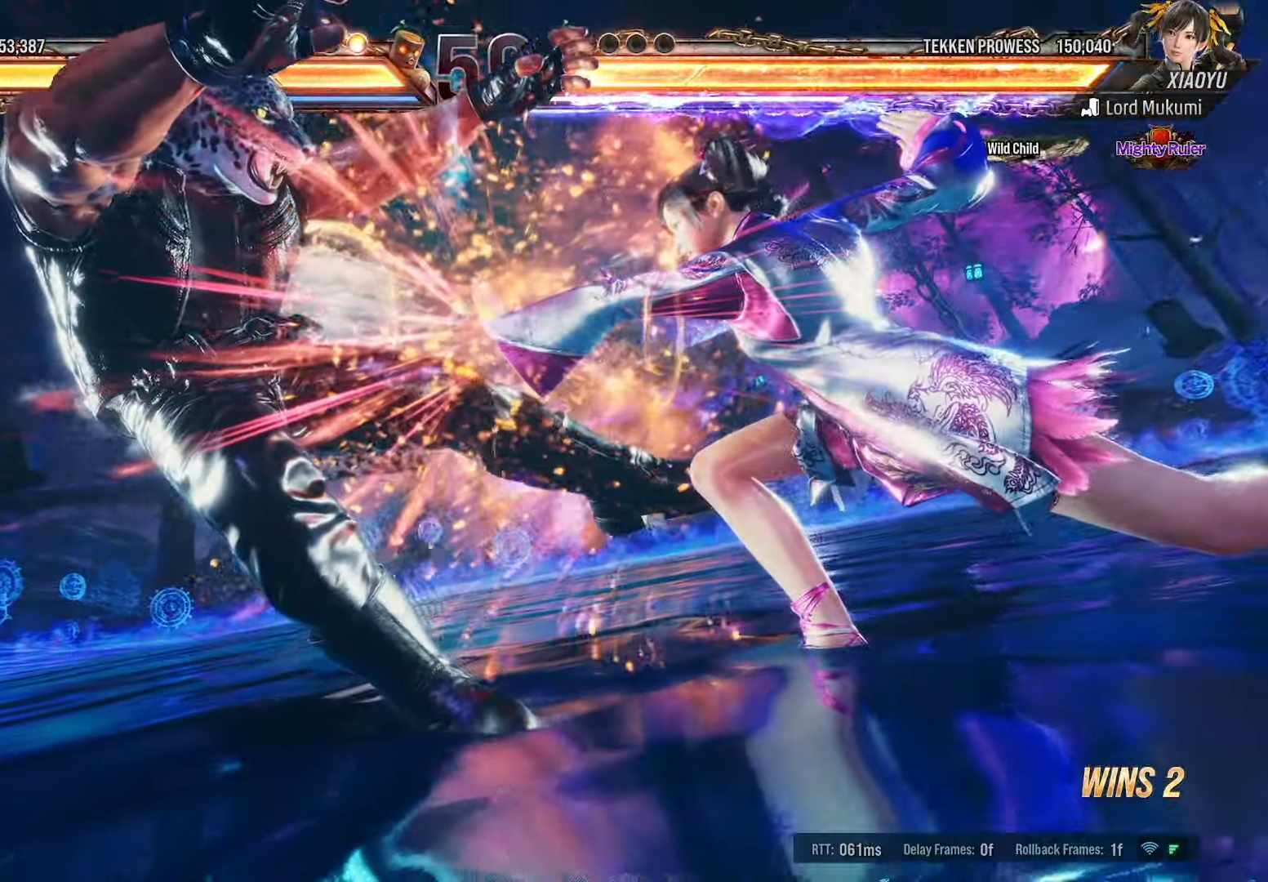
{"buttons": ["DPAD_LEFT"], "events": []}
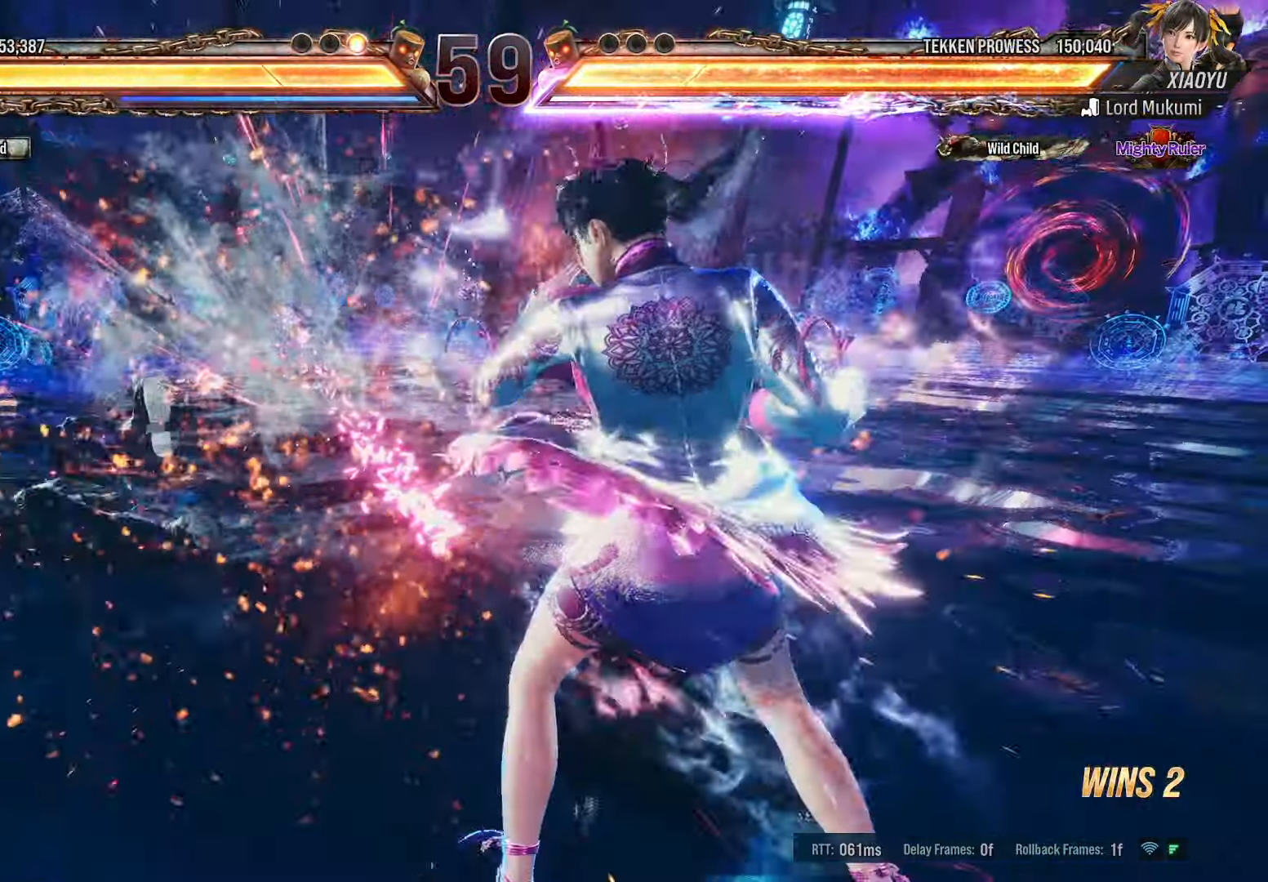
{"buttons": [], "events": [[483, "DPAD_LEFT", "up"]]}
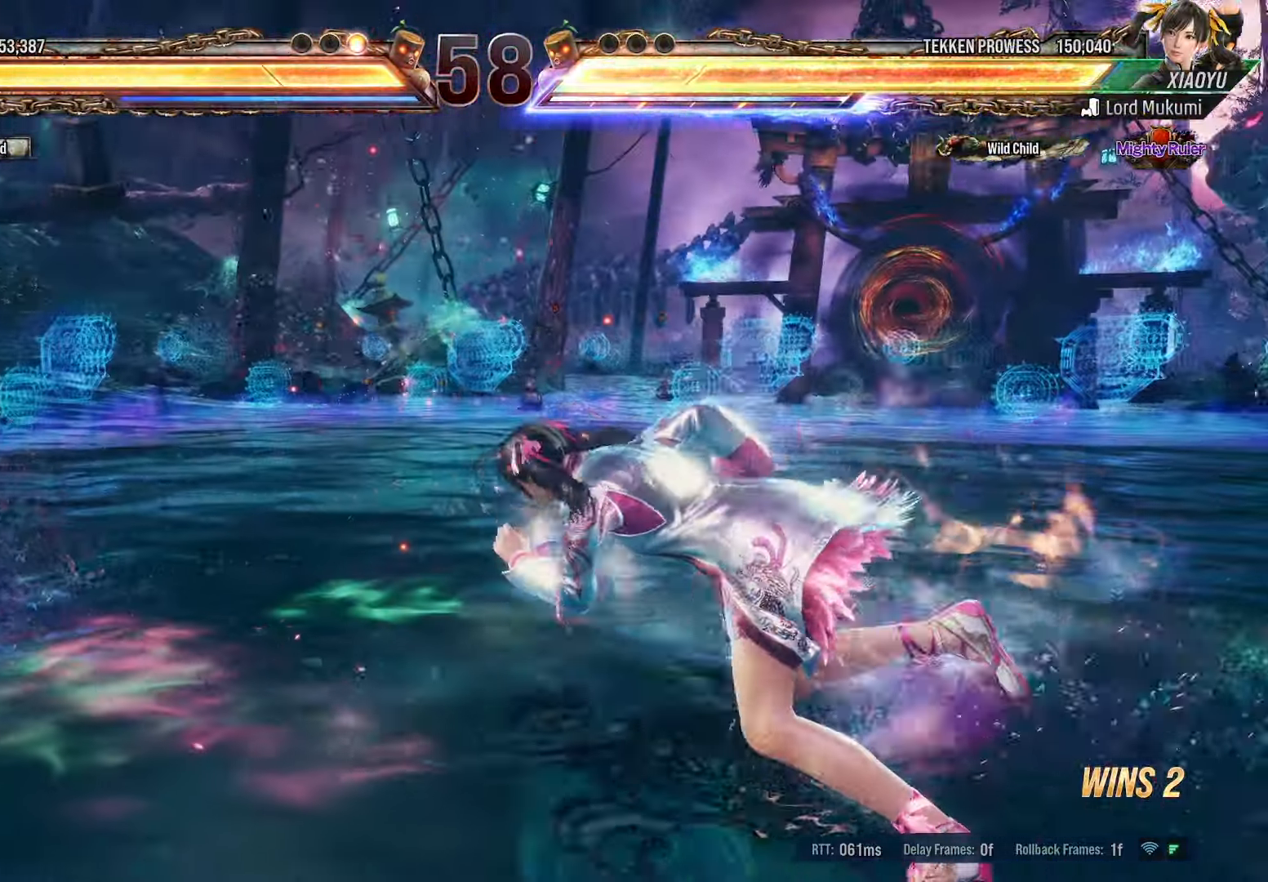
{"buttons": ["DPAD_LEFT"], "events": [[116, "DPAD_LEFT", "down"], [216, "DPAD_LEFT", "up"], [283, "DPAD_LEFT", "down"]]}
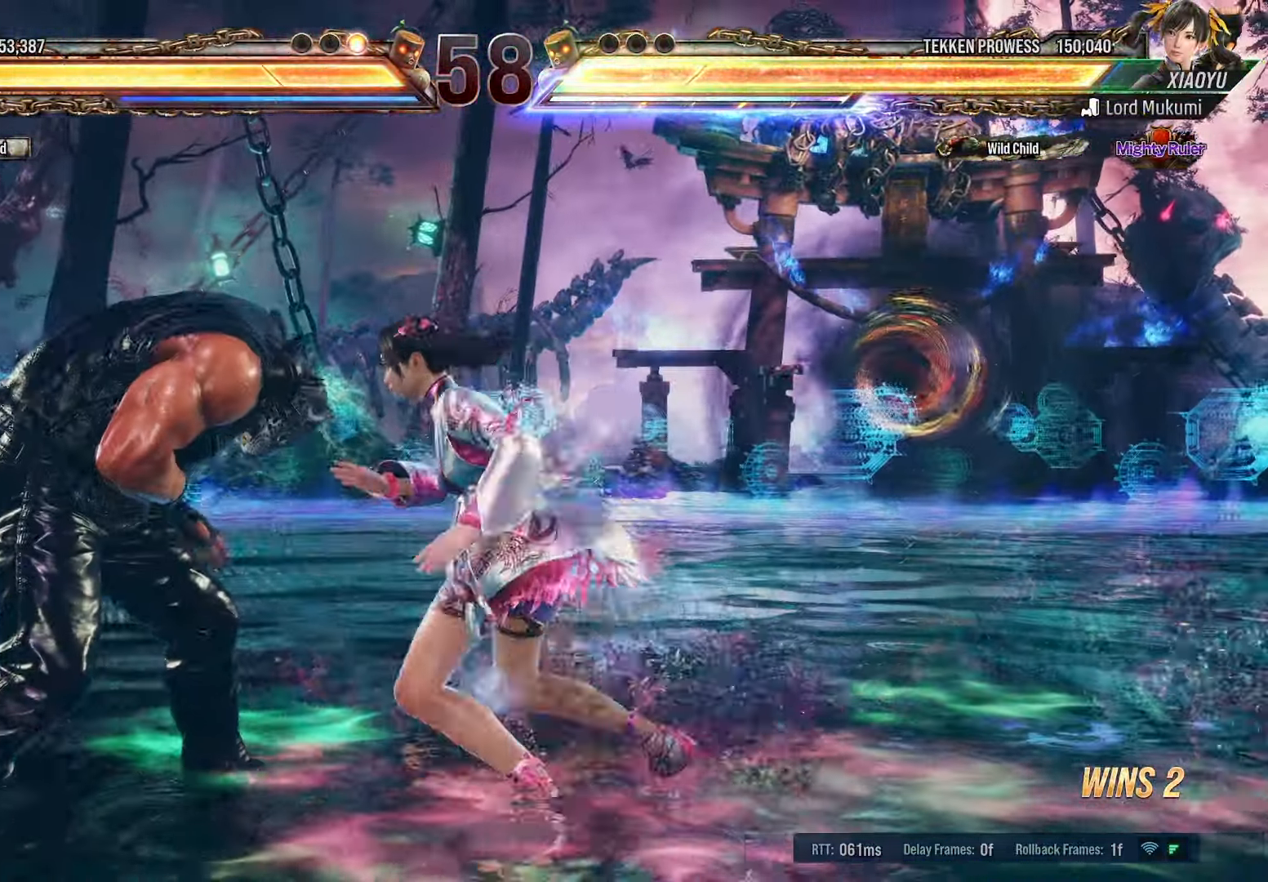
{"buttons": ["DPAD_LEFT"], "events": []}
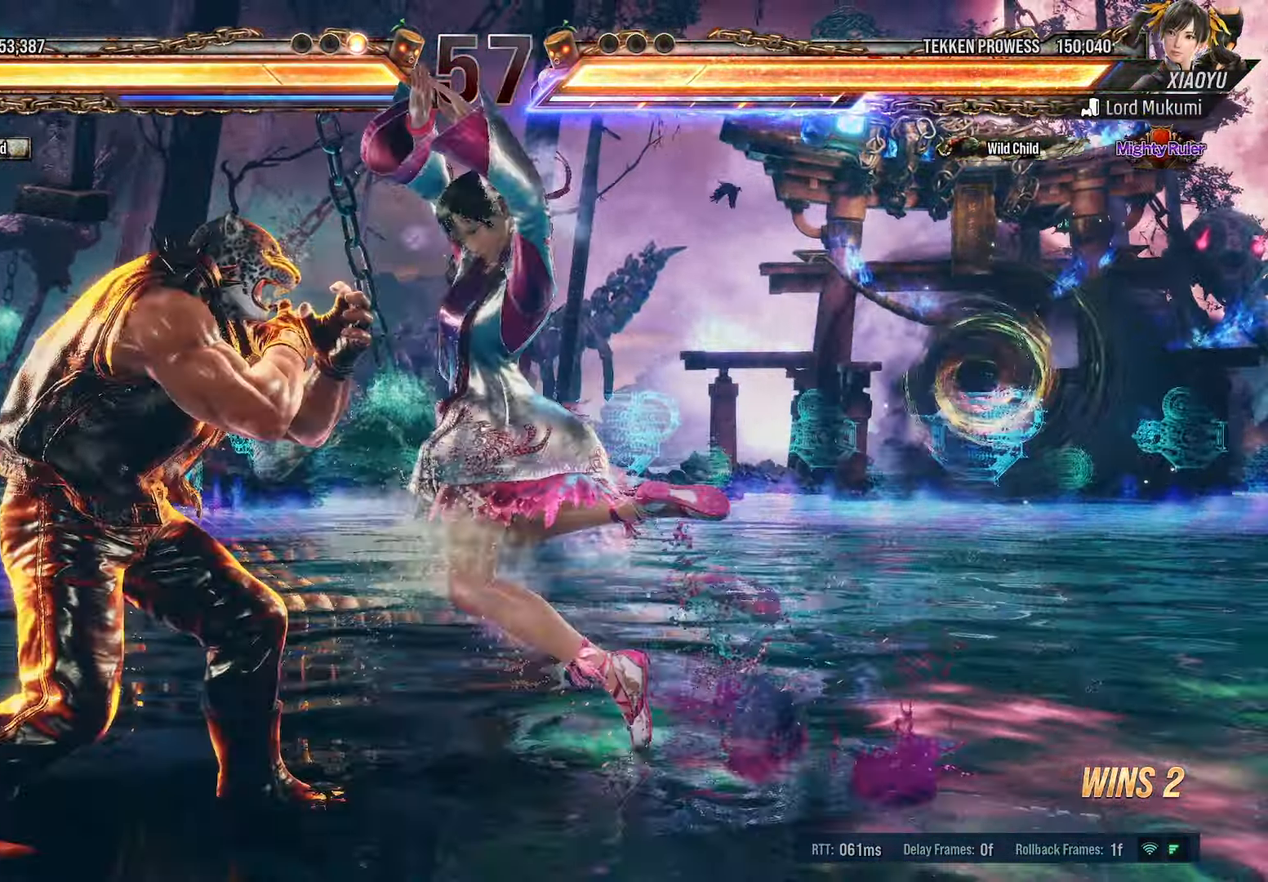
{"buttons": ["DPAD_LEFT"], "events": []}
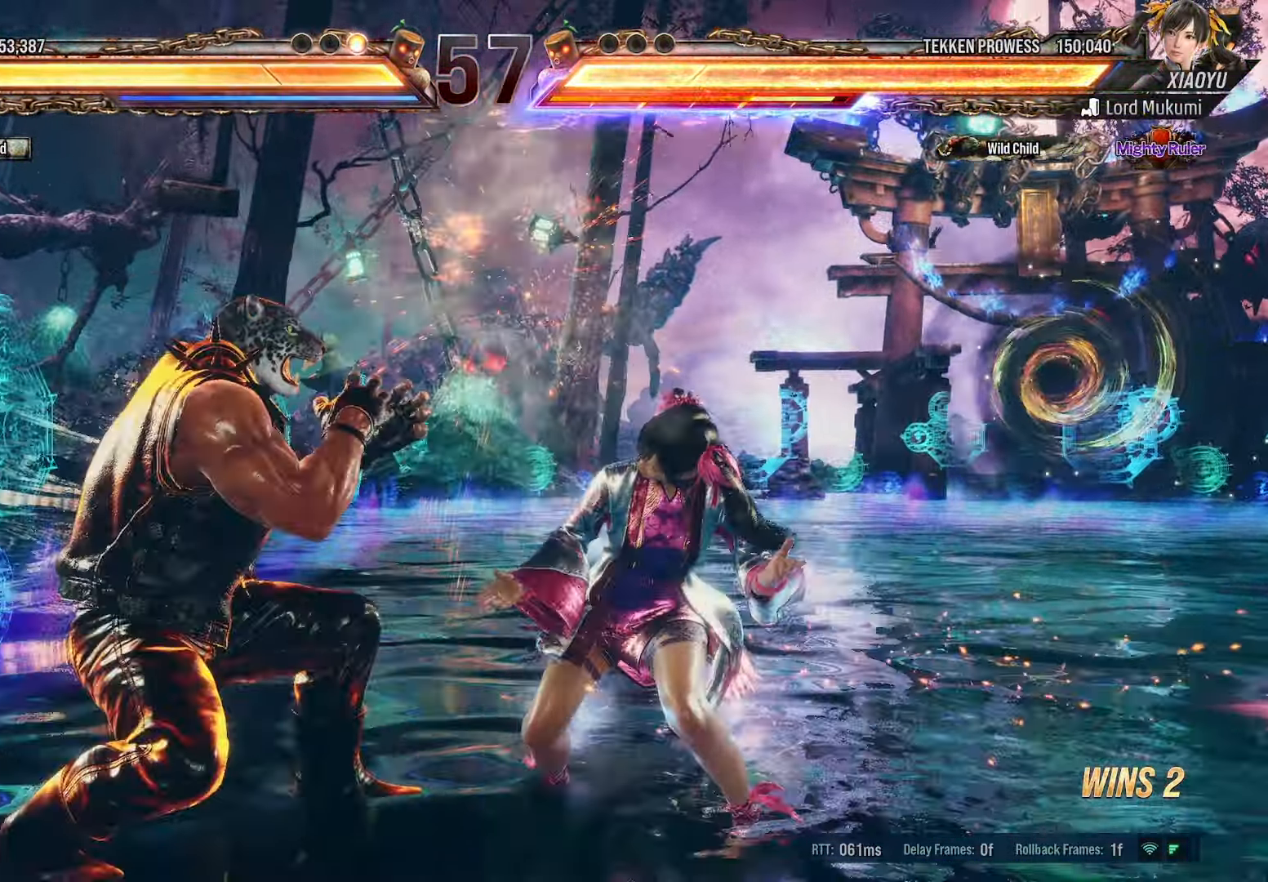
{"buttons": ["SQUARE", "TRIANGLE", "DPAD_LEFT"], "events": [[183, "CROSS", "down"], [283, "CROSS", "up"], [316, "SQUARE", "down"], [366, "TRIANGLE", "down"]]}
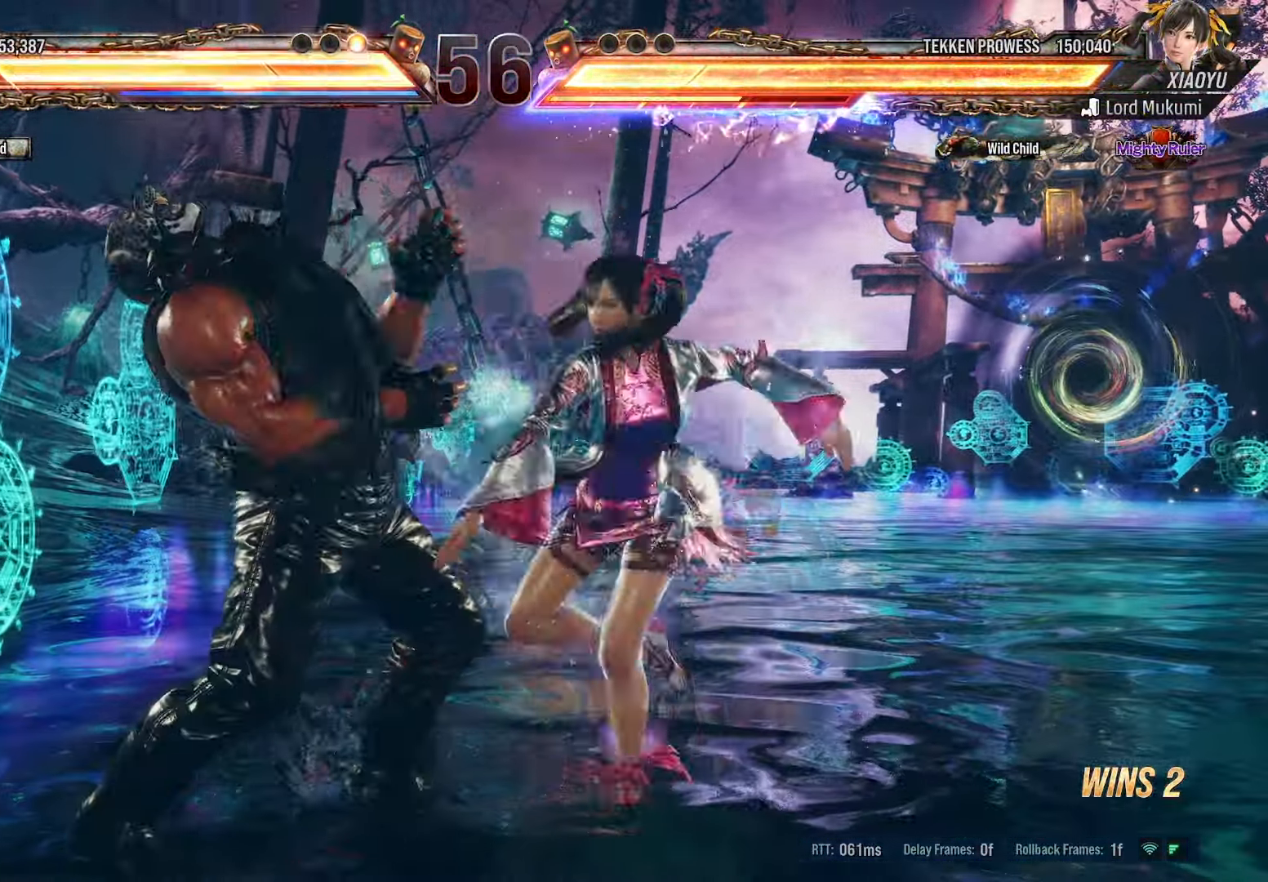
{"buttons": ["DPAD_LEFT"], "events": [[200, "SQUARE", "up"], [250, "TRIANGLE", "up"], [450, "L1", "down"], [500, "L1", "up"]]}
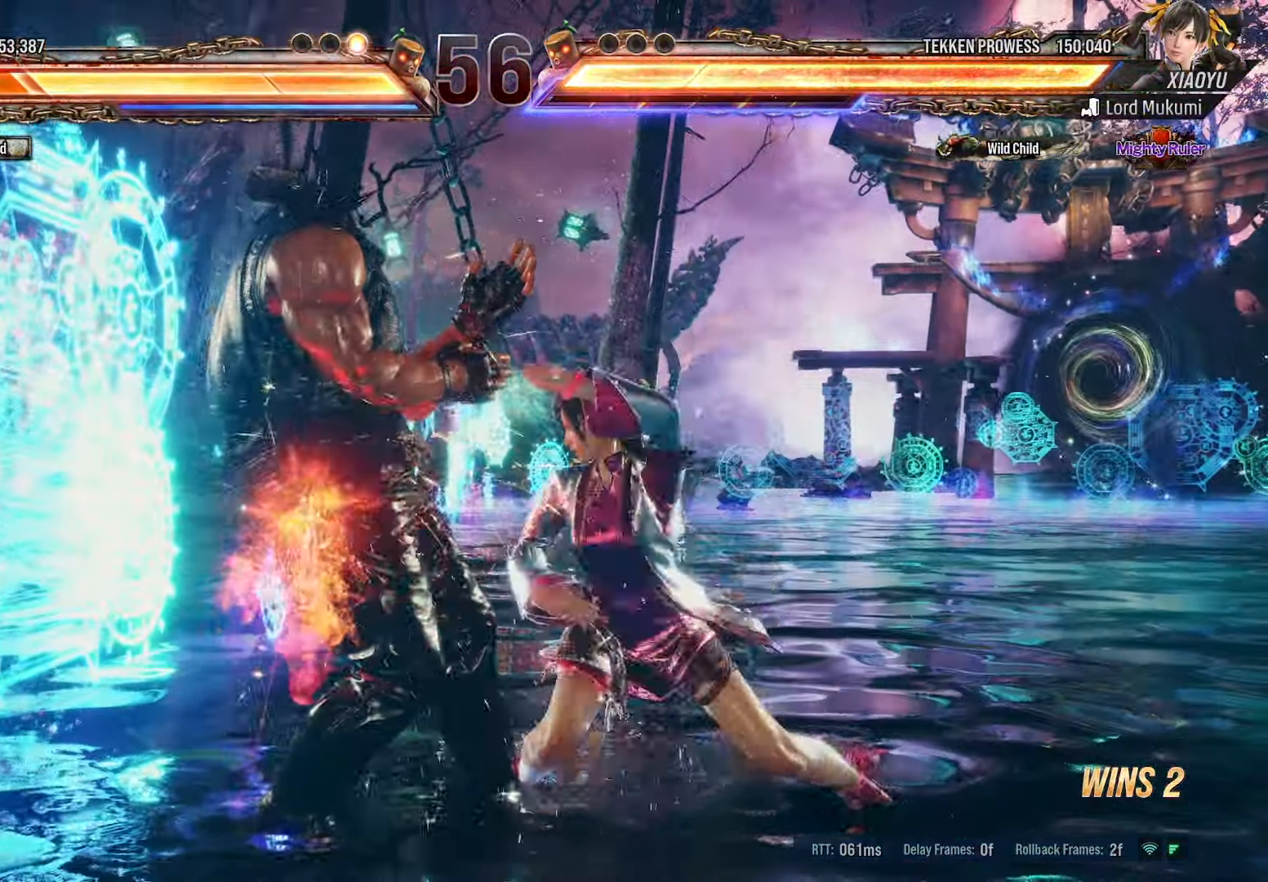
{"buttons": ["DPAD_LEFT"], "events": []}